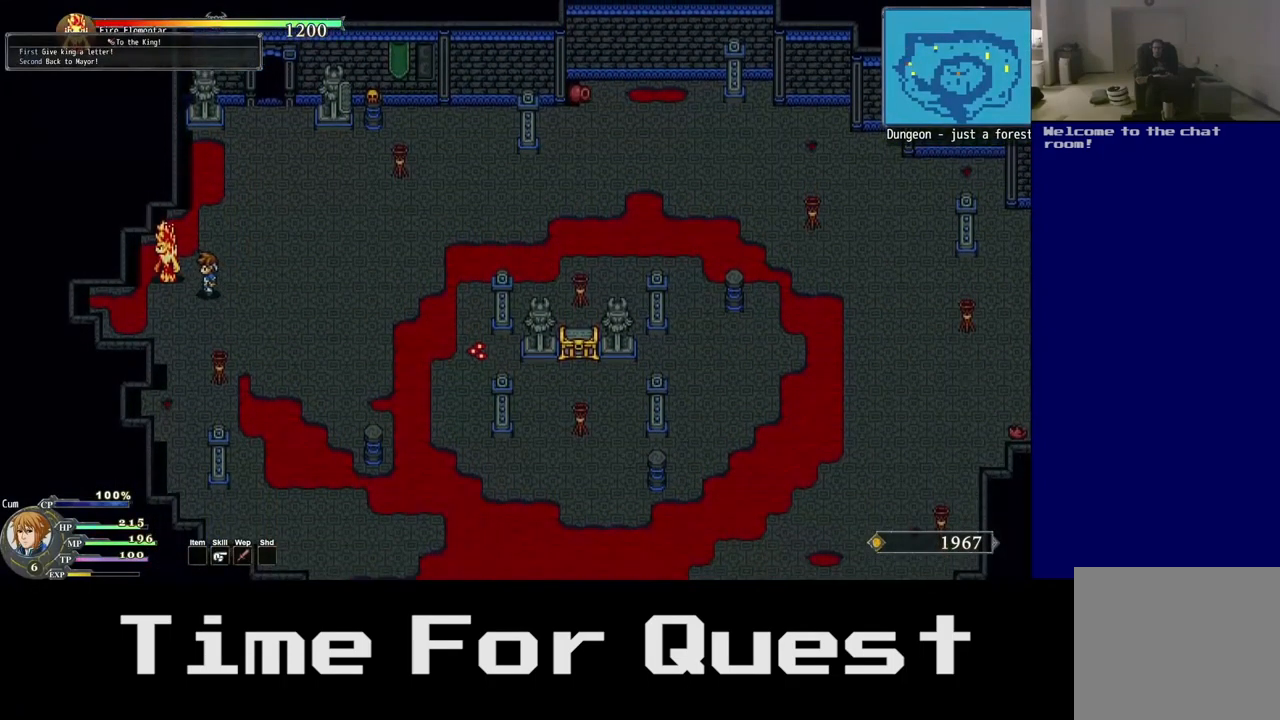
Gameplay with a controller (Xbox layout); each line is a JSON object with the inputs held at the frame after it. "events" lists button and stick changes between this image and that frame as [ms after this image, input, new state], when the widget could be followed in between.
{"buttons": ["DPAD_UP", "DPAD_LEFT"], "left_stick": "center", "right_stick": "center", "events": [[167, "Y", "up"], [317, "Y", "down"], [450, "Y", "up"]]}
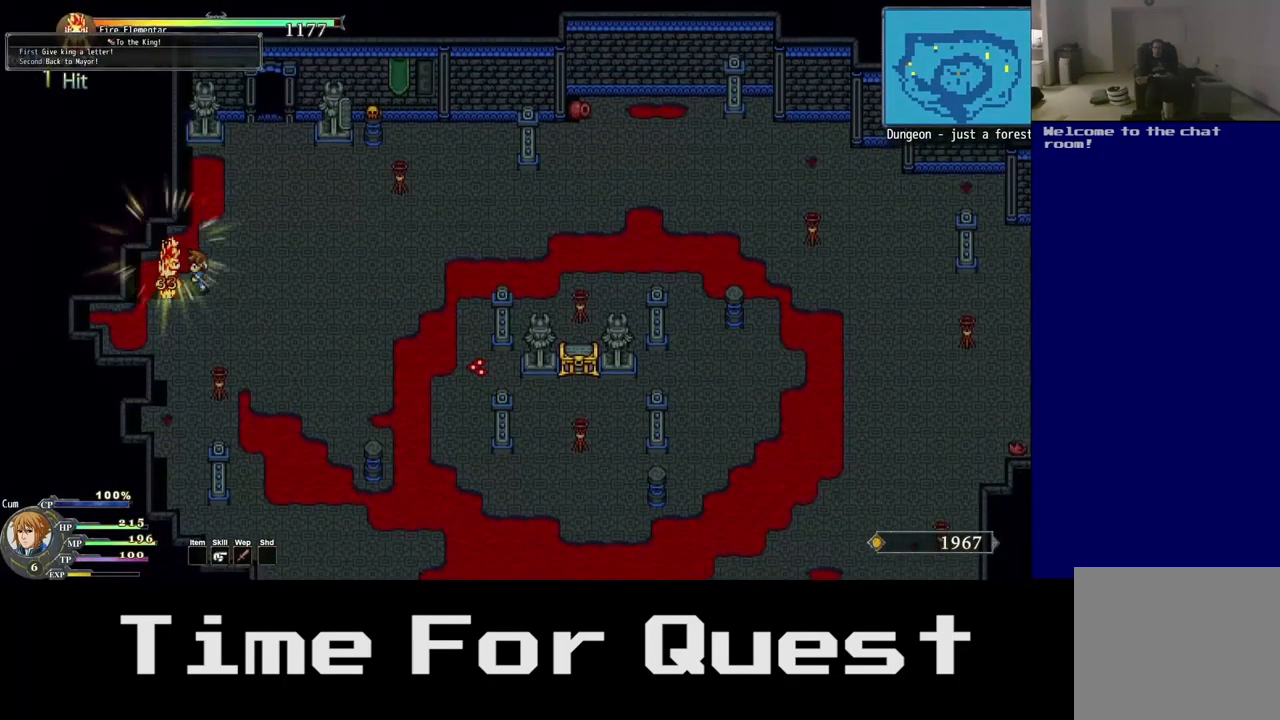
{"buttons": ["Y", "DPAD_LEFT"], "left_stick": "center", "right_stick": "center", "events": [[50, "Y", "down"], [167, "Y", "up"], [233, "Y", "down"], [250, "DPAD_UP", "up"], [367, "Y", "up"], [450, "Y", "down"]]}
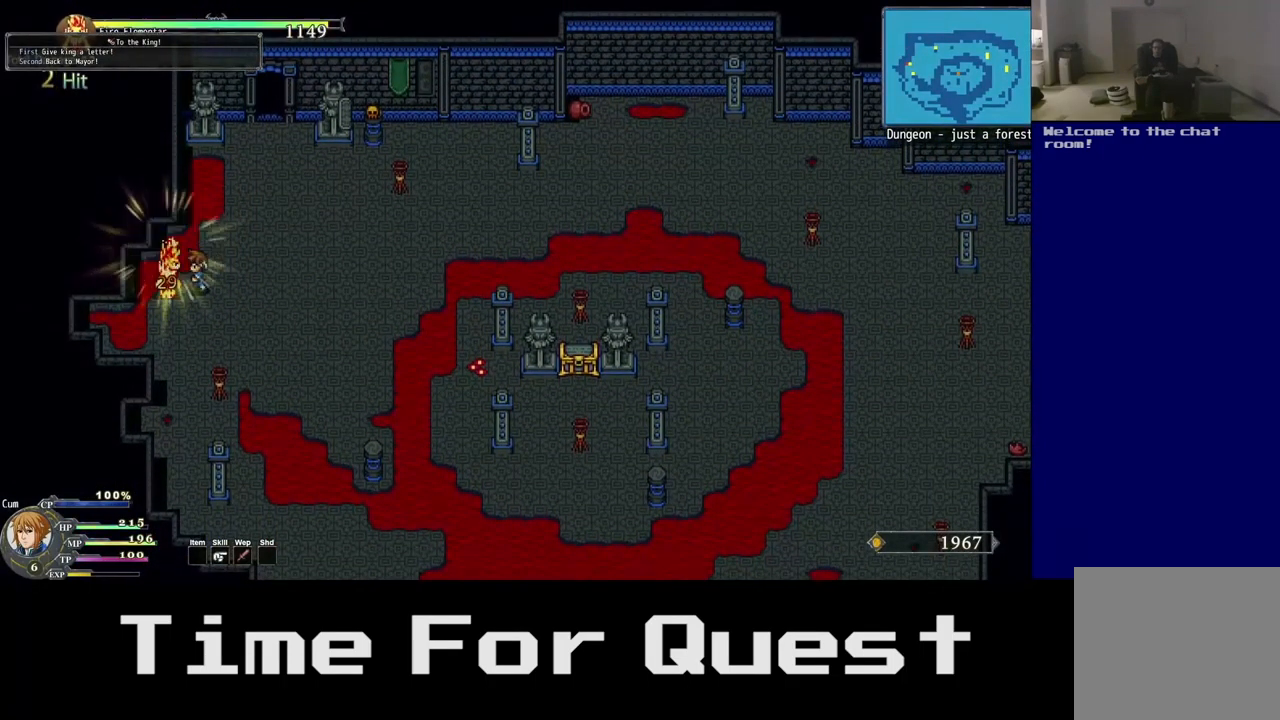
{"buttons": ["Y"], "left_stick": "center", "right_stick": "center", "events": [[17, "DPAD_LEFT", "up"], [67, "Y", "up"], [133, "Y", "down"], [250, "Y", "up"], [317, "Y", "down"], [417, "Y", "up"], [500, "Y", "down"]]}
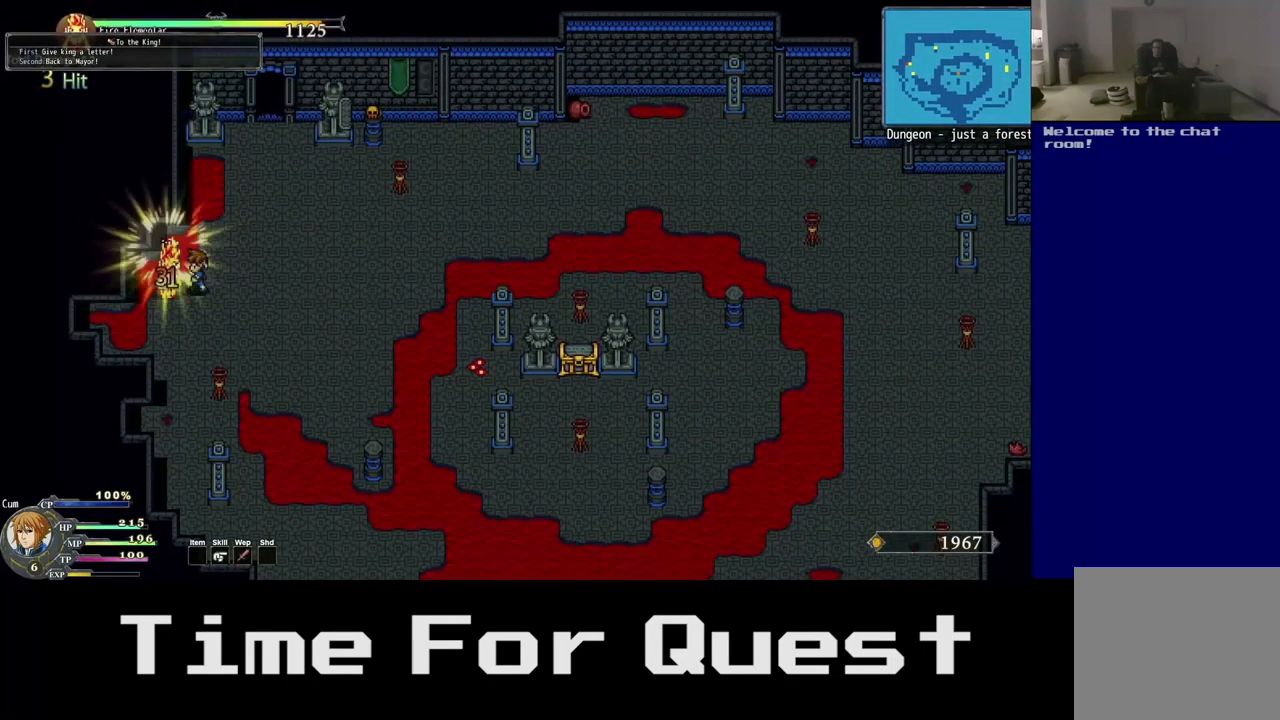
{"buttons": ["Y"], "left_stick": "center", "right_stick": "center", "events": [[83, "Y", "up"], [167, "Y", "down"], [250, "Y", "up"], [317, "Y", "down"], [433, "Y", "up"], [500, "Y", "down"]]}
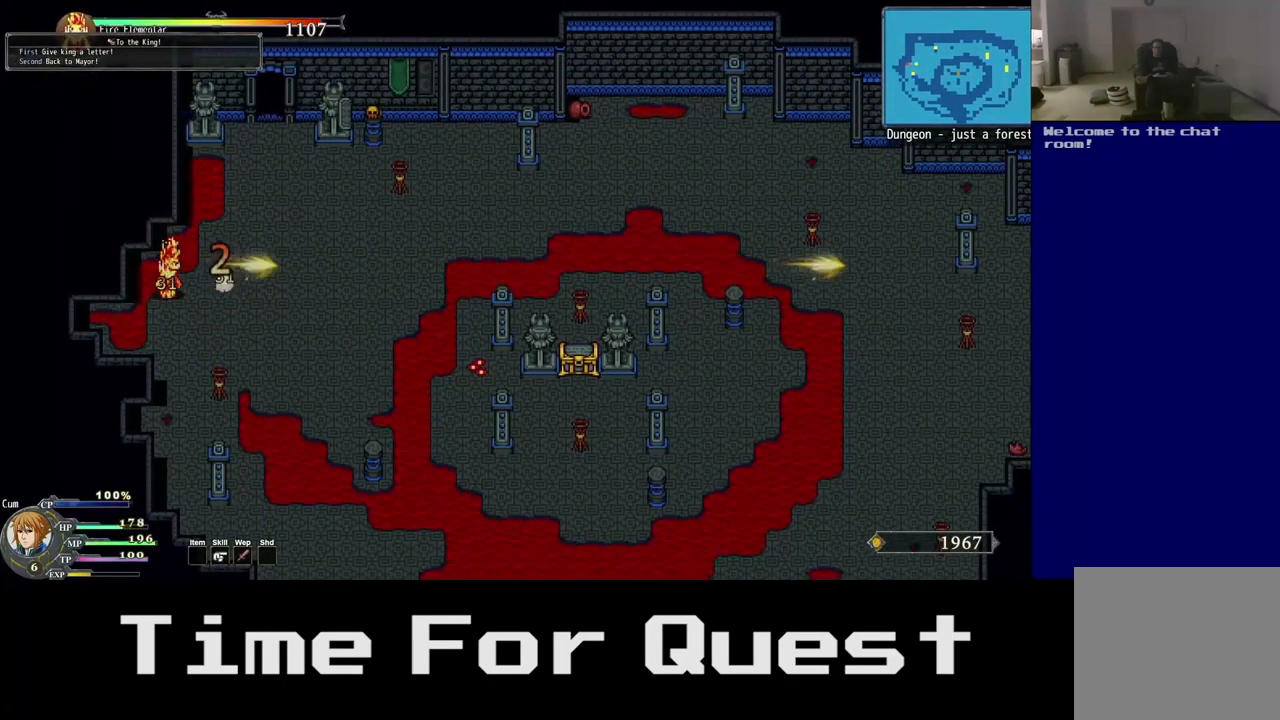
{"buttons": ["DPAD_LEFT"], "left_stick": "center", "right_stick": "center", "events": [[116, "Y", "up"], [183, "Y", "down"], [316, "Y", "up"], [399, "DPAD_LEFT", "down"]]}
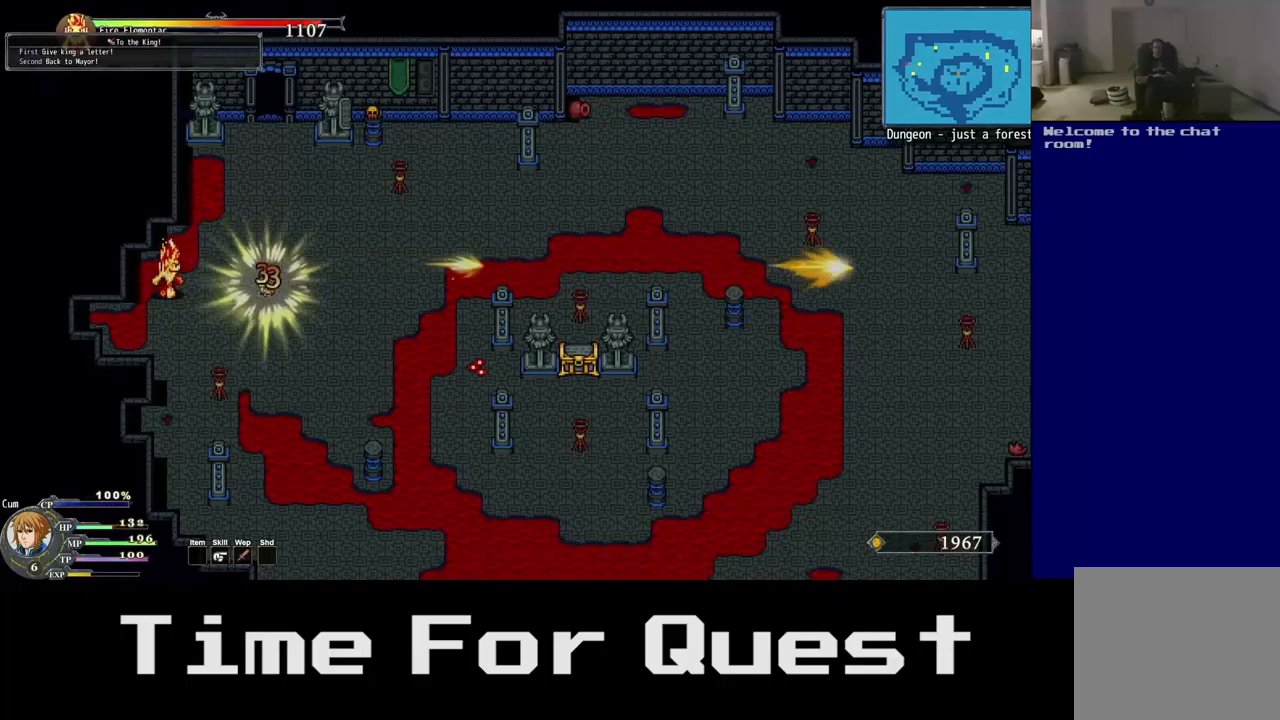
{"buttons": ["DPAD_LEFT"], "left_stick": "center", "right_stick": "center", "events": []}